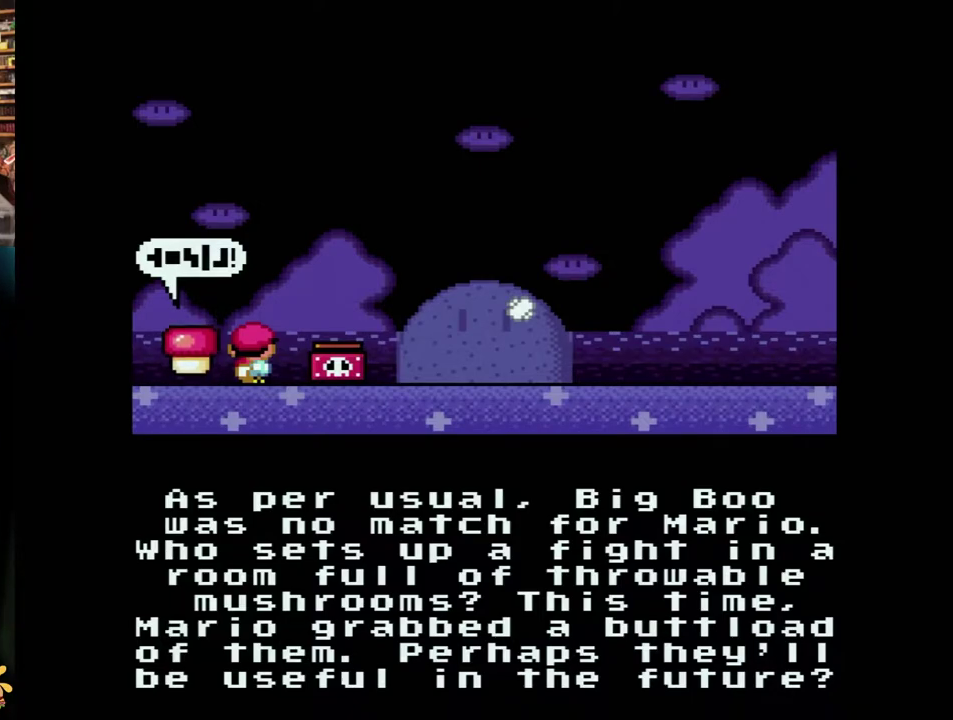
Gameplay with a controller (Nintendo layout); each line is a JSON object with the inputs held at the frame after it. "events" lists button and stick changes between this image and that frame as [ms after this image, input, new state], when the widget could be followed in between. Not read: L3 R3 SELECT START.
{"buttons": [], "events": []}
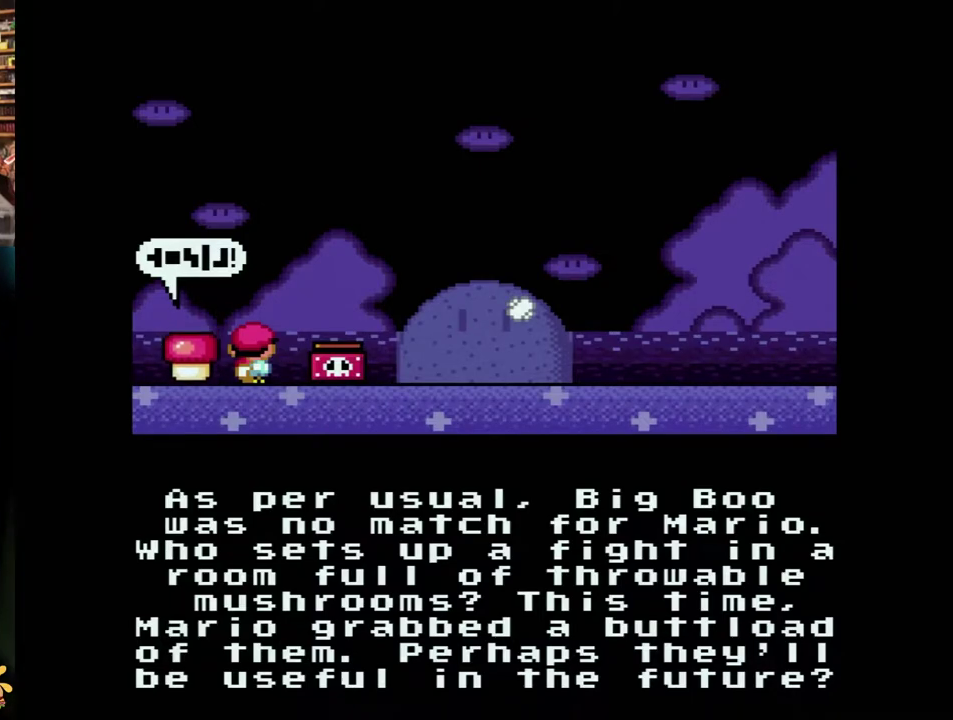
{"buttons": [], "events": []}
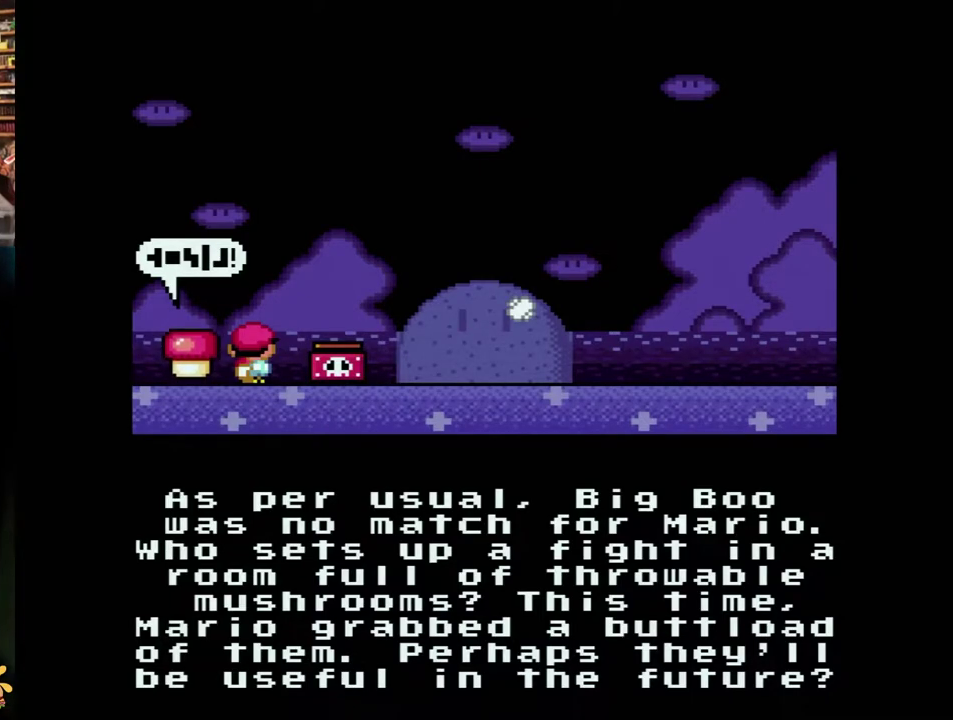
{"buttons": [], "events": []}
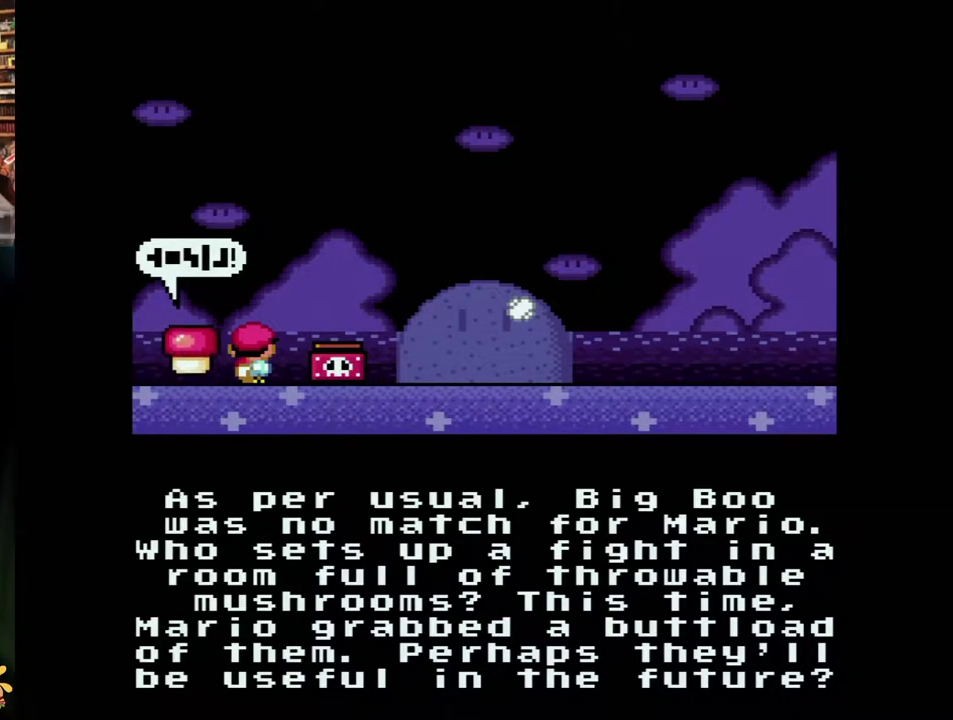
{"buttons": [], "events": []}
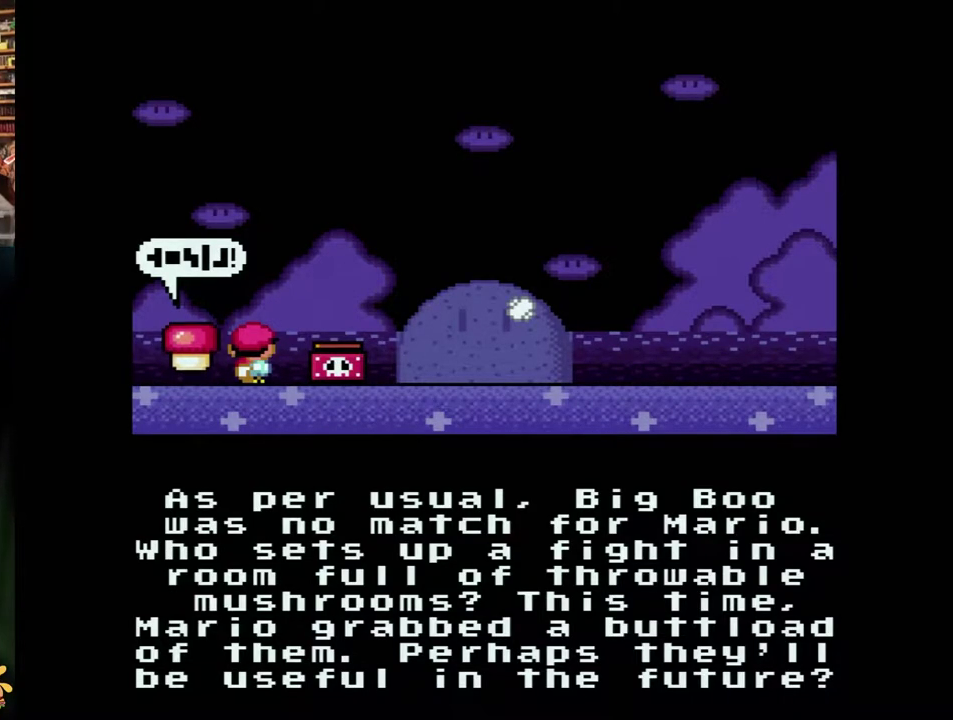
{"buttons": [], "events": []}
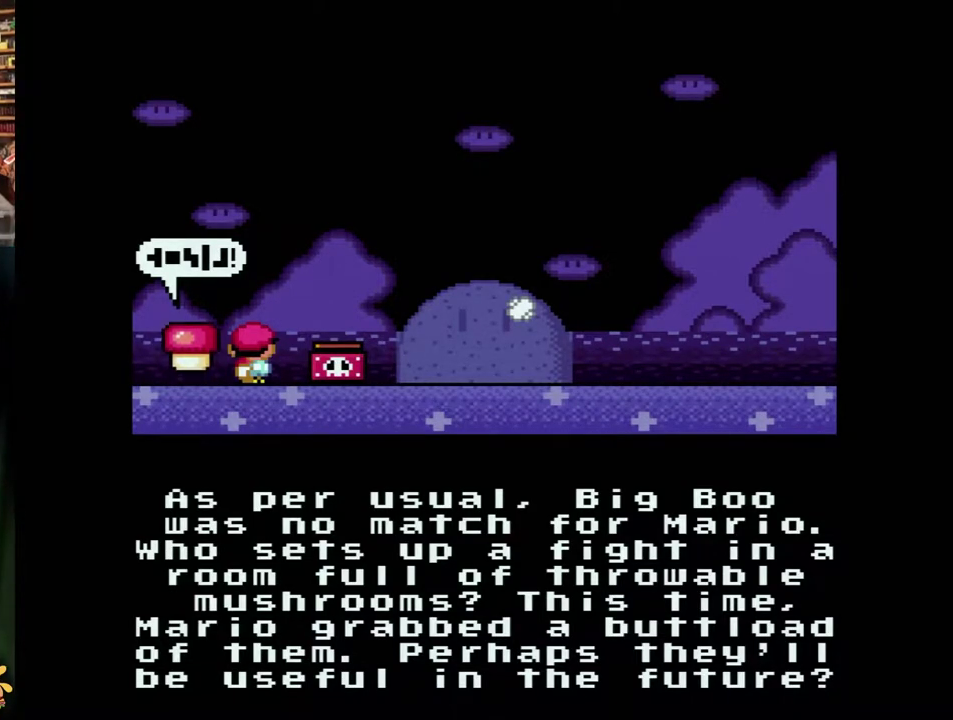
{"buttons": [], "events": []}
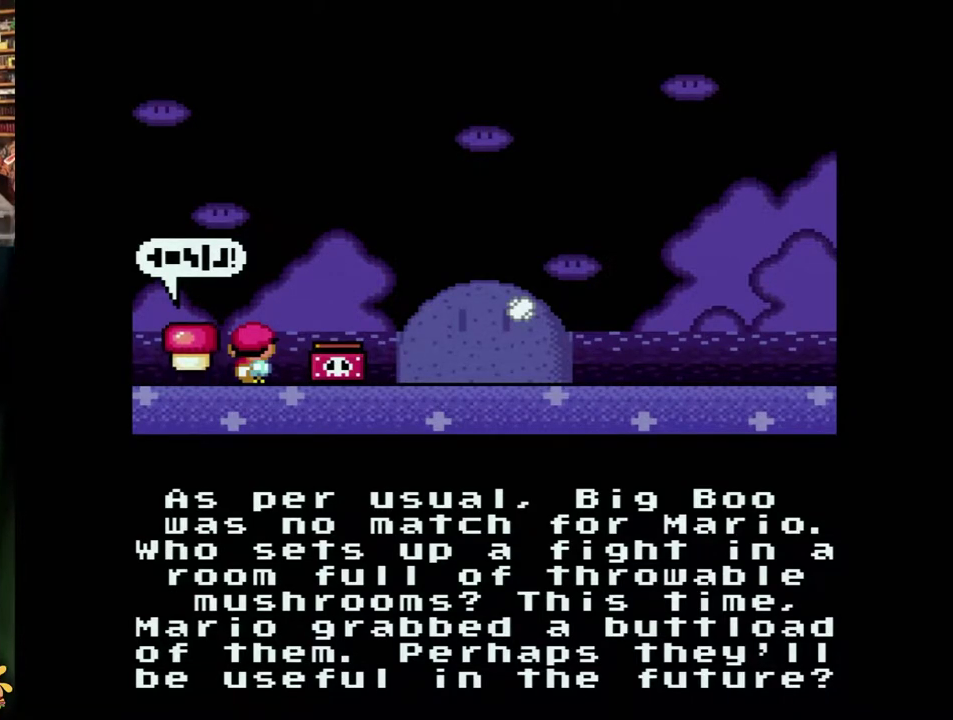
{"buttons": [], "events": []}
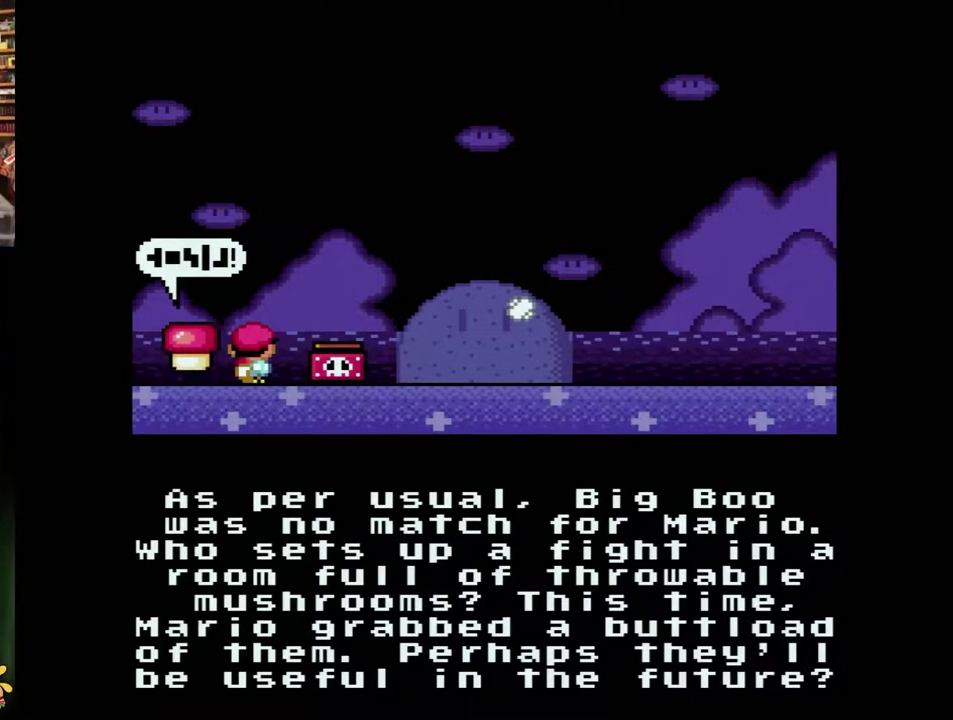
{"buttons": [], "events": []}
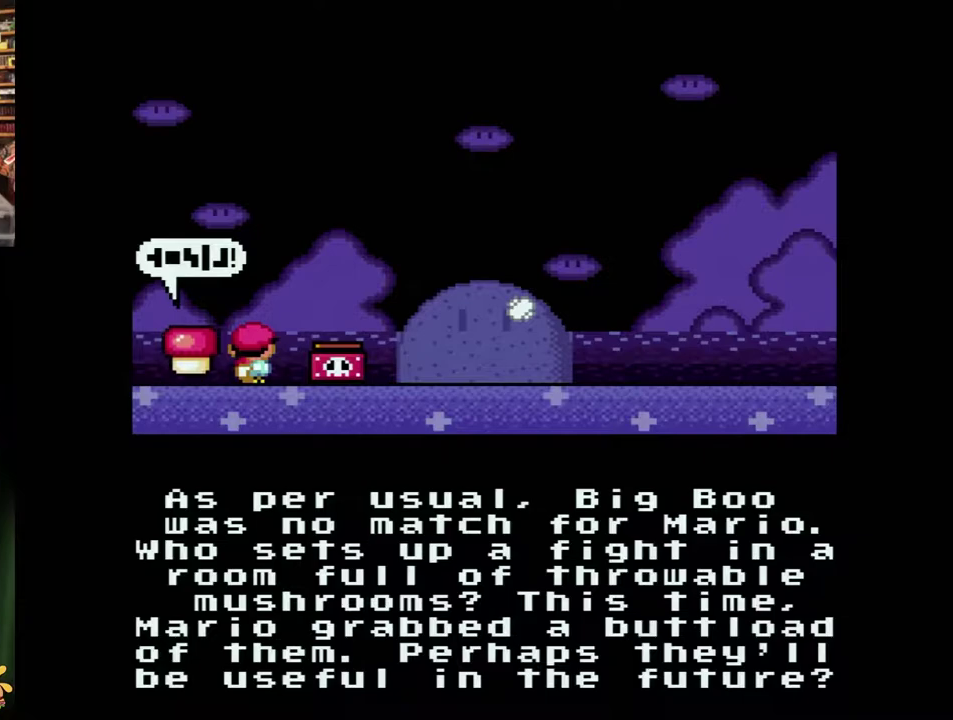
{"buttons": ["A", "B"], "events": [[133, "B", "down"], [233, "B", "up"], [267, "A", "down"], [450, "A", "up"], [483, "B", "down"], [483, "A", "down"]]}
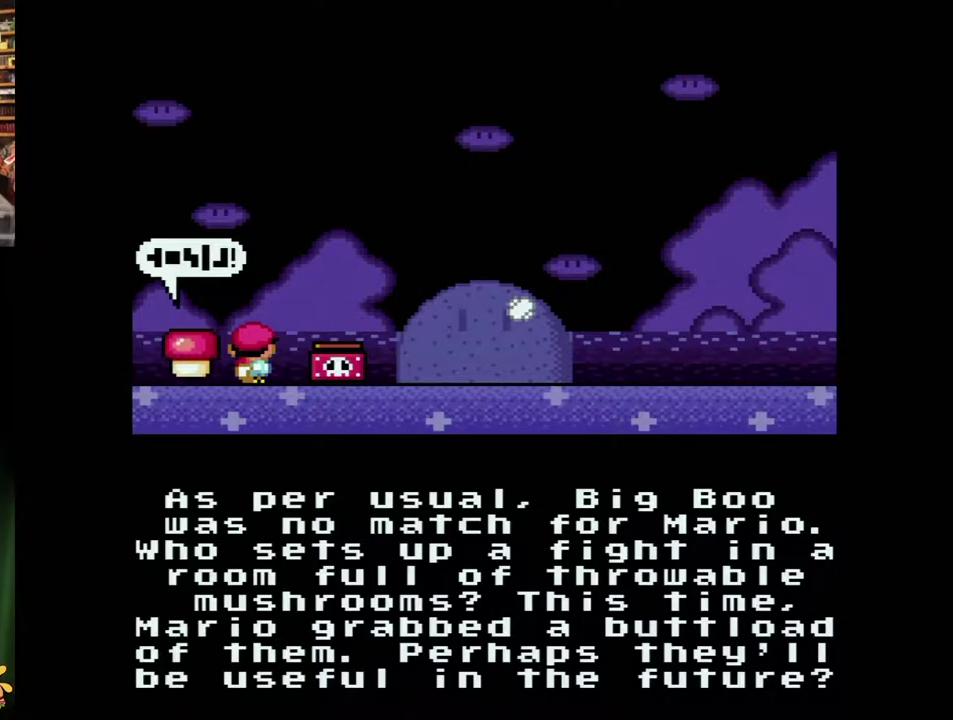
{"buttons": ["A"], "events": [[17, "B", "up"], [333, "B", "down"], [333, "A", "up"], [350, "B", "up"], [350, "A", "down"], [417, "A", "up"], [450, "B", "down"], [483, "B", "up"], [483, "A", "down"]]}
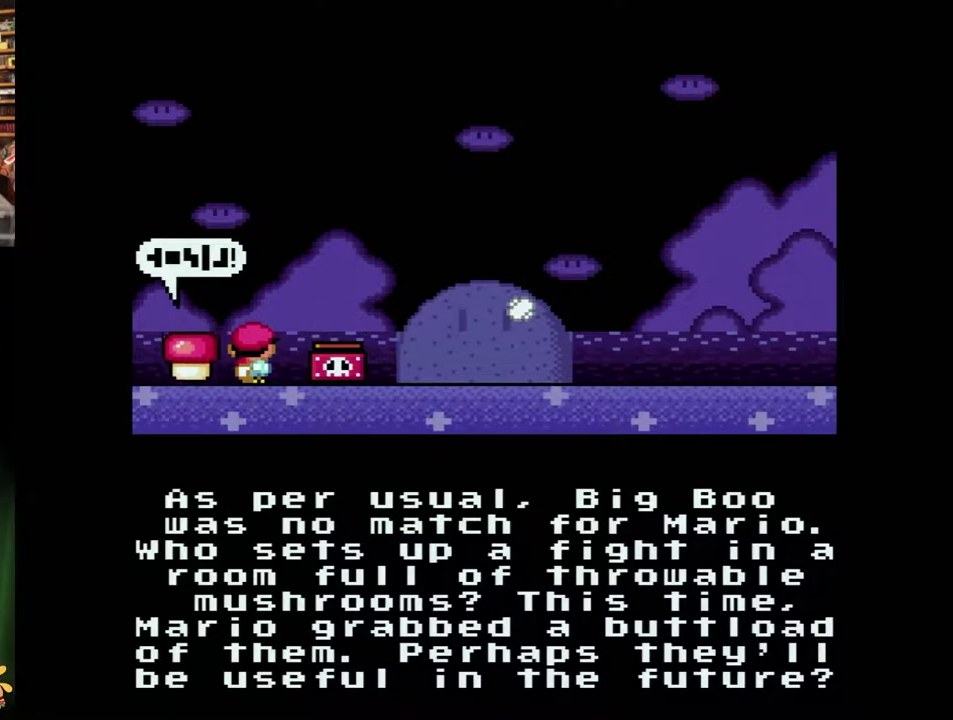
{"buttons": ["A"], "events": [[33, "A", "up"], [150, "B", "down"], [217, "A", "down"], [217, "B", "up"], [283, "B", "down"], [433, "A", "up"], [500, "A", "down"], [500, "B", "up"]]}
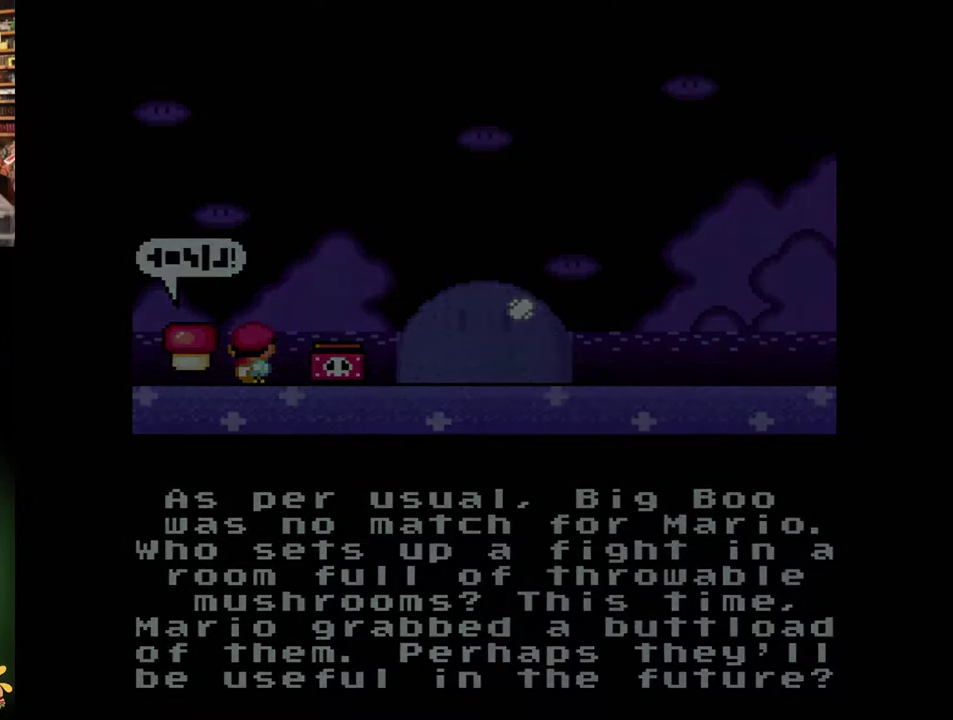
{"buttons": ["A"], "events": [[83, "A", "up"], [83, "B", "down"], [133, "A", "down"], [133, "B", "up"], [183, "A", "up"], [200, "B", "down"], [267, "A", "down"], [300, "B", "up"]]}
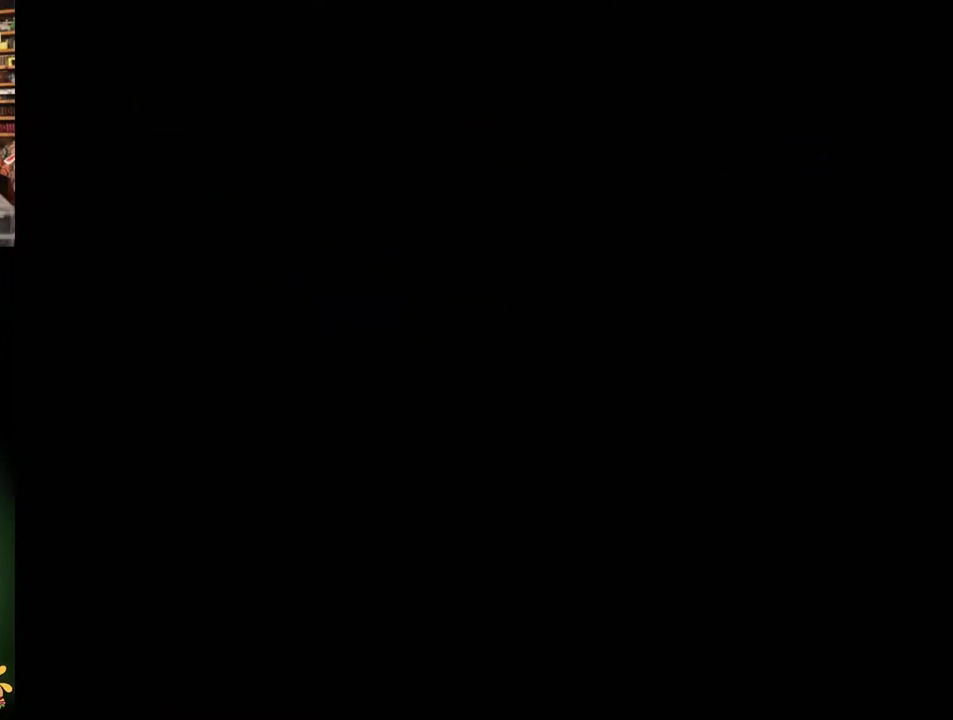
{"buttons": ["A"], "events": []}
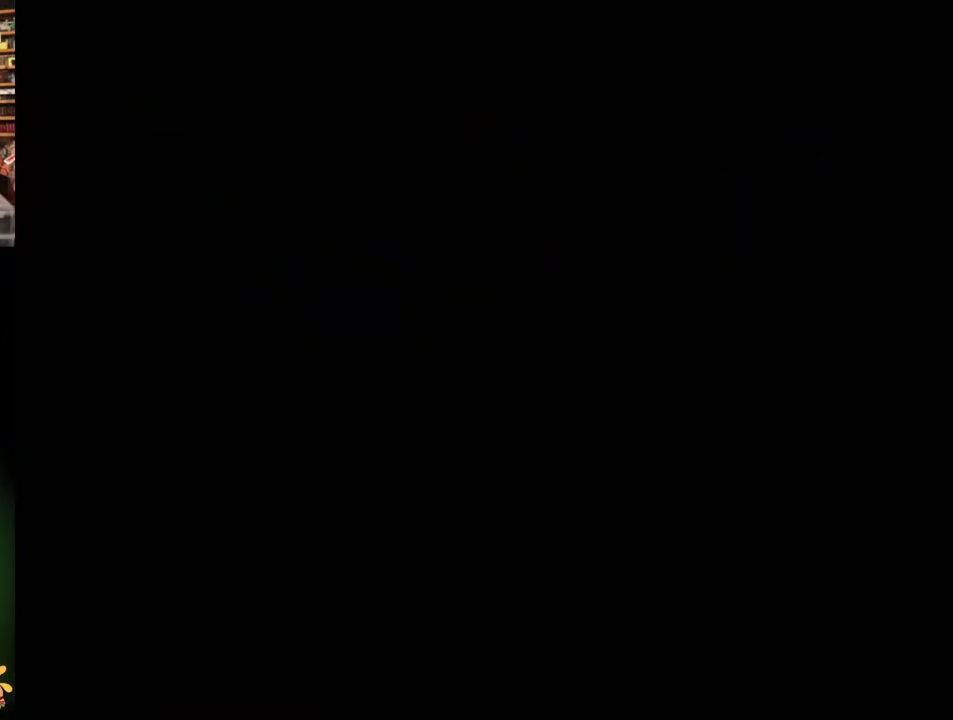
{"buttons": ["A"], "events": []}
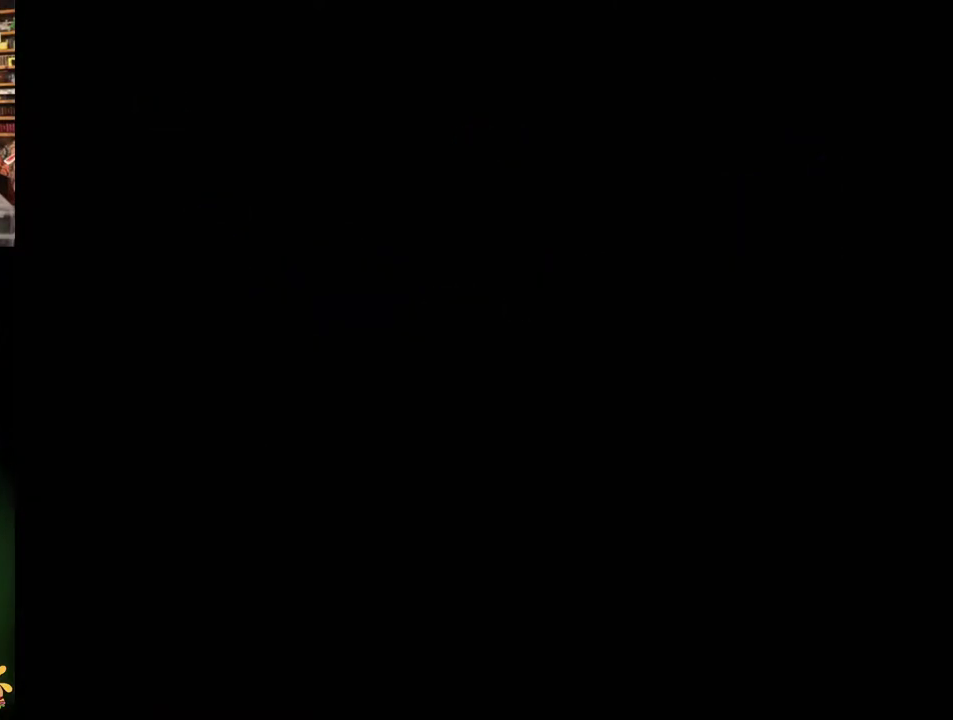
{"buttons": [], "events": [[417, "A", "up"], [417, "B", "down"], [500, "B", "up"]]}